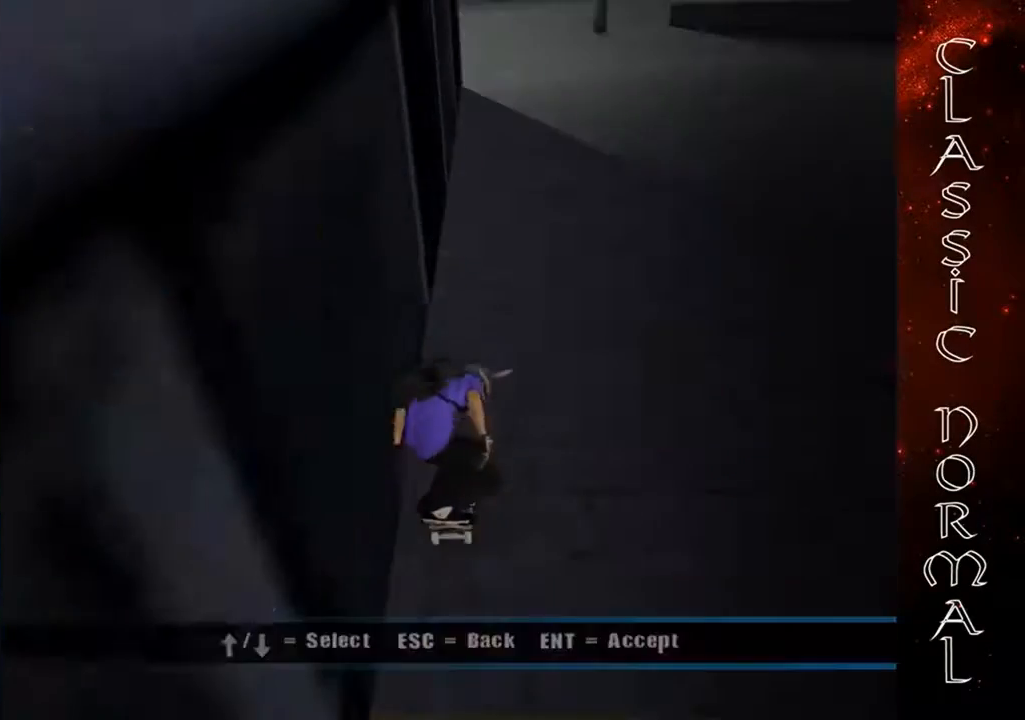
Gameplay with a controller (PlayStation layout); each line is a JSON object with the inputs held at the frame after it. "events" lists button and stick changes between this image and that frame as [ms after this image, input, new state], when the widget could be followed in between. Not read: right_stick.
{"buttons": ["START"], "left_stick": "center"}
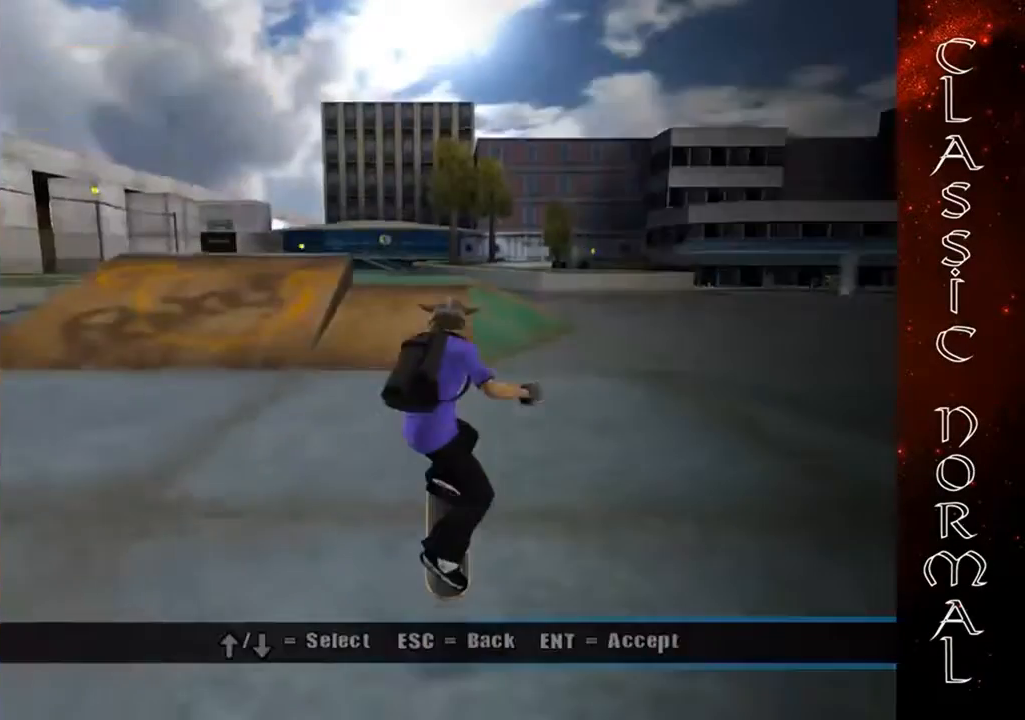
{"buttons": ["CROSS"], "left_stick": "center", "events": [[167, "START", "up"], [233, "left_stick", "up"], [367, "CROSS", "down"], [367, "left_stick", "center"], [400, "CROSS", "up"], [467, "CROSS", "down"]]}
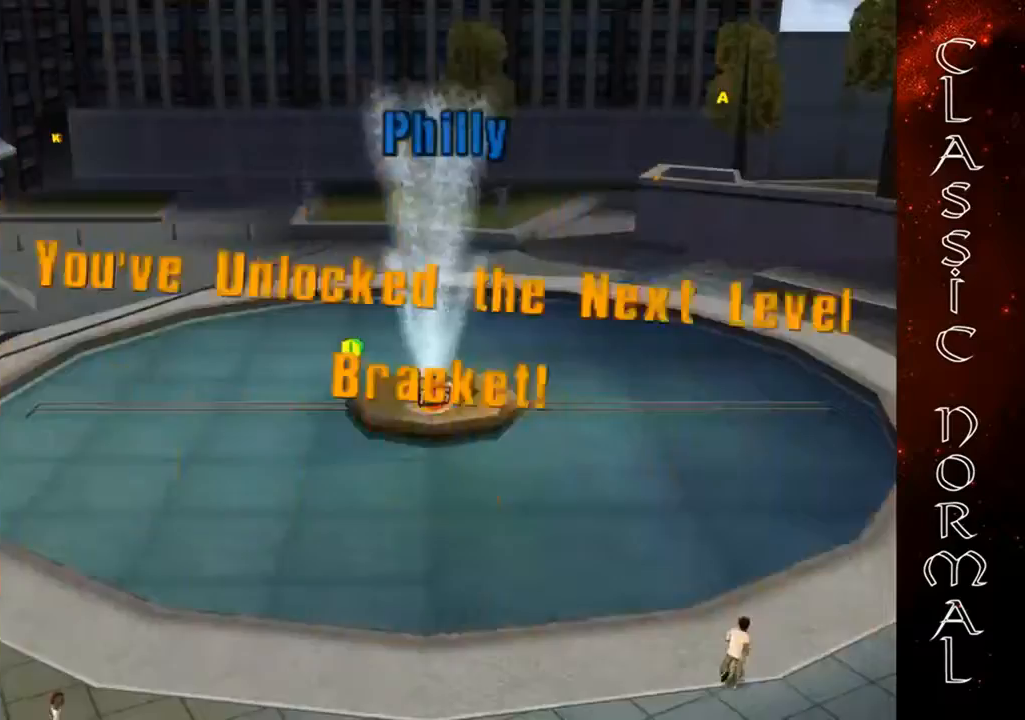
{"buttons": ["CROSS"], "left_stick": "center", "events": [[67, "CROSS", "up"], [133, "CROSS", "down"], [233, "CROSS", "up"], [300, "CROSS", "down"], [433, "CROSS", "up"], [500, "CROSS", "down"]]}
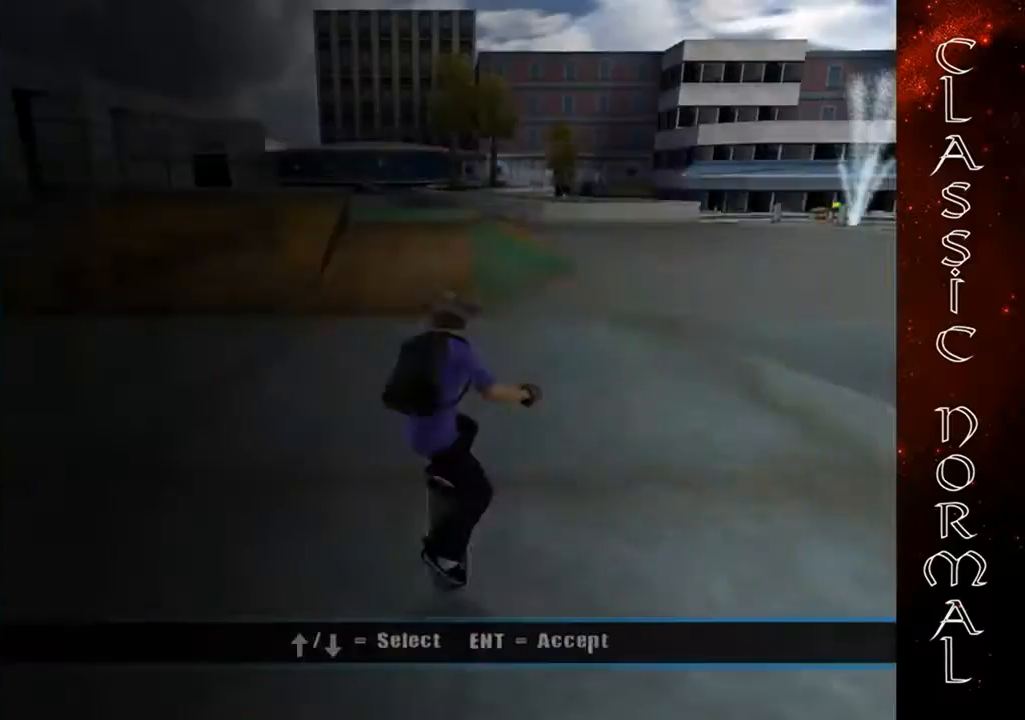
{"buttons": [], "left_stick": "right", "events": [[100, "CROSS", "up"], [233, "CROSS", "down"], [300, "CROSS", "up"], [433, "CROSS", "down"], [500, "CROSS", "up"], [500, "left_stick", "right"]]}
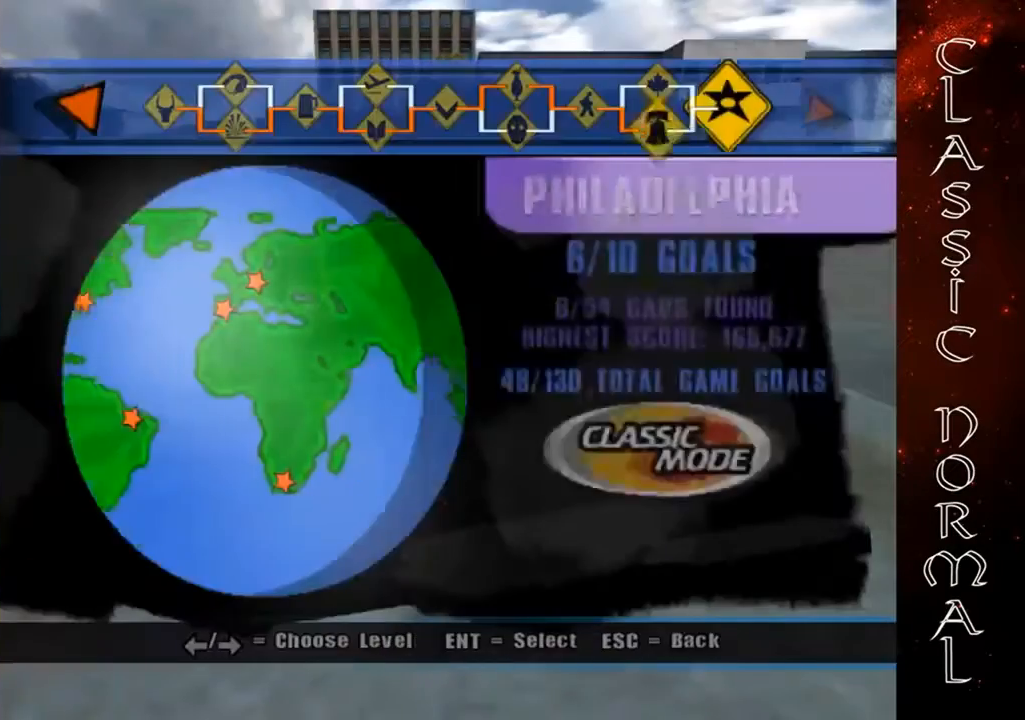
{"buttons": ["CROSS"], "left_stick": "center", "events": [[100, "left_stick", "center"], [233, "CROSS", "down"], [233, "DPAD_UP", "down"], [300, "DPAD_UP", "up"], [333, "CROSS", "up"], [467, "CROSS", "down"]]}
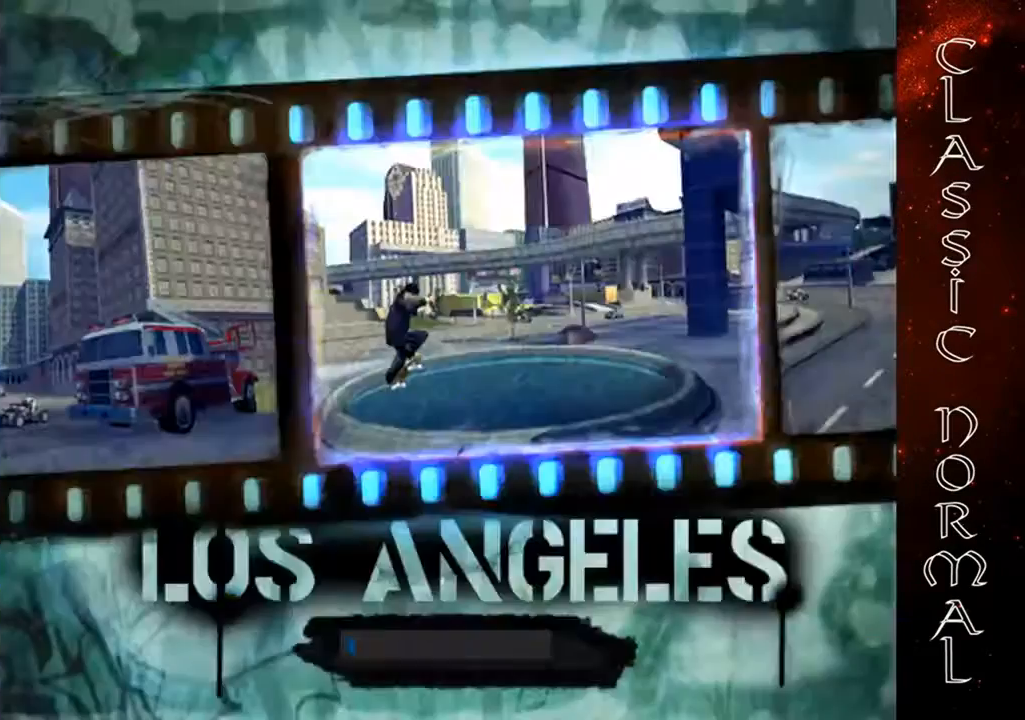
{"buttons": ["CROSS"], "left_stick": "center", "events": [[33, "CROSS", "up"], [100, "CROSS", "down"], [200, "CROSS", "up"], [300, "CROSS", "down"], [367, "CROSS", "up"], [433, "CROSS", "down"]]}
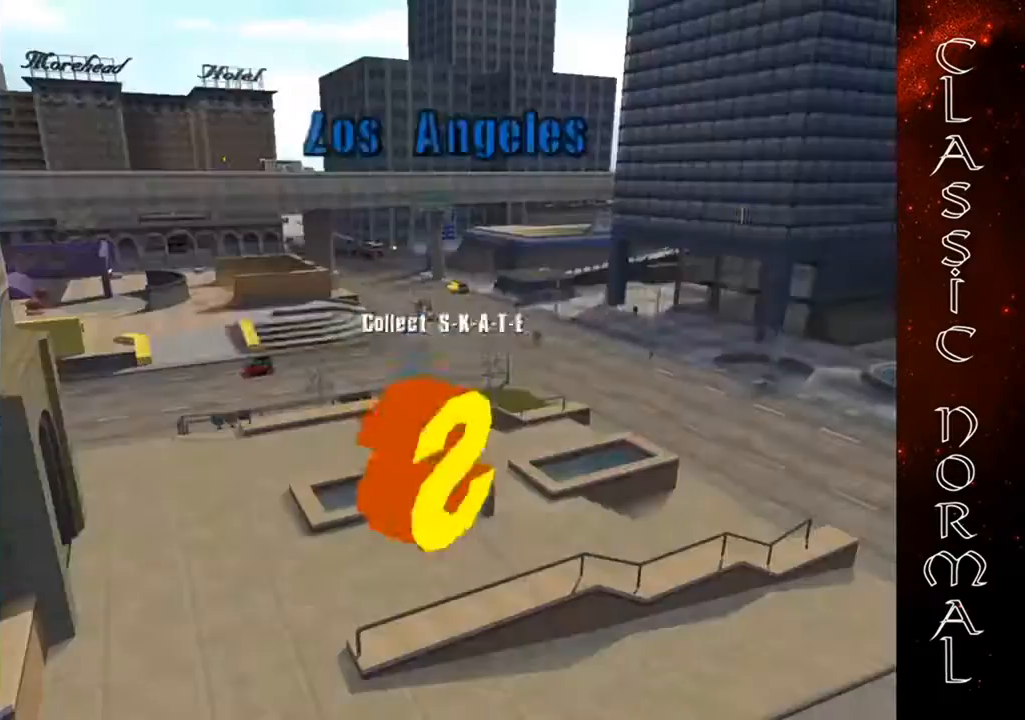
{"buttons": ["CROSS"], "left_stick": "center", "events": [[133, "CROSS", "up"], [233, "CROSS", "down"], [300, "CROSS", "up"], [367, "CROSS", "down"]]}
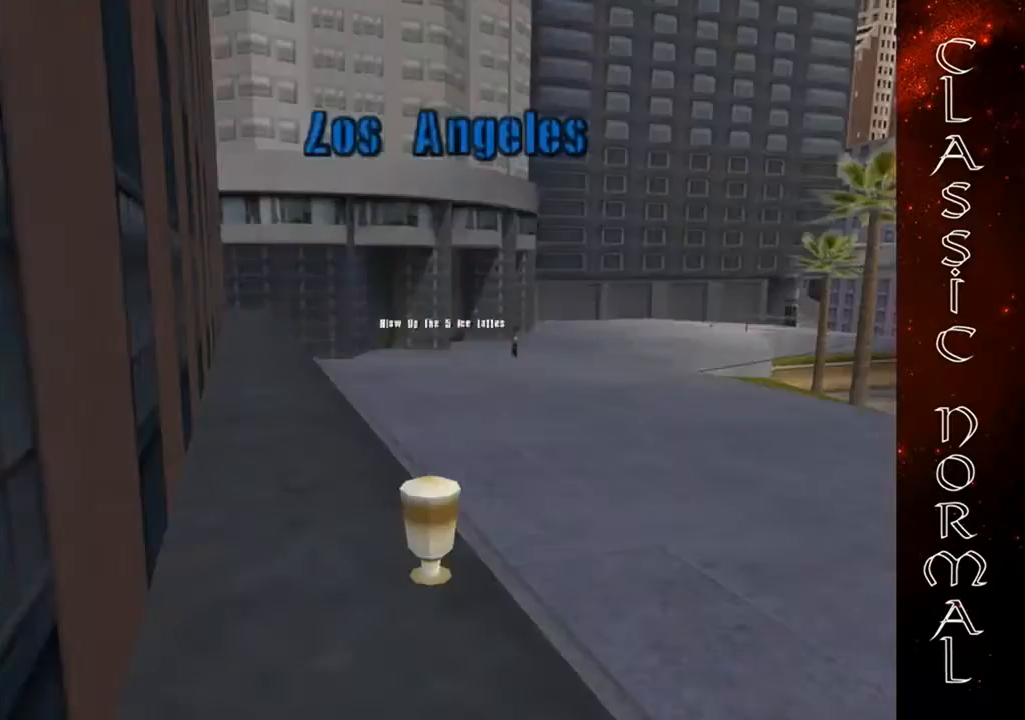
{"buttons": ["CROSS"], "left_stick": "center", "events": [[33, "CROSS", "up"], [100, "CROSS", "down"], [167, "CROSS", "up"], [267, "CROSS", "down"], [300, "CROSS", "up"], [367, "CROSS", "down"], [433, "CROSS", "up"], [500, "CROSS", "down"]]}
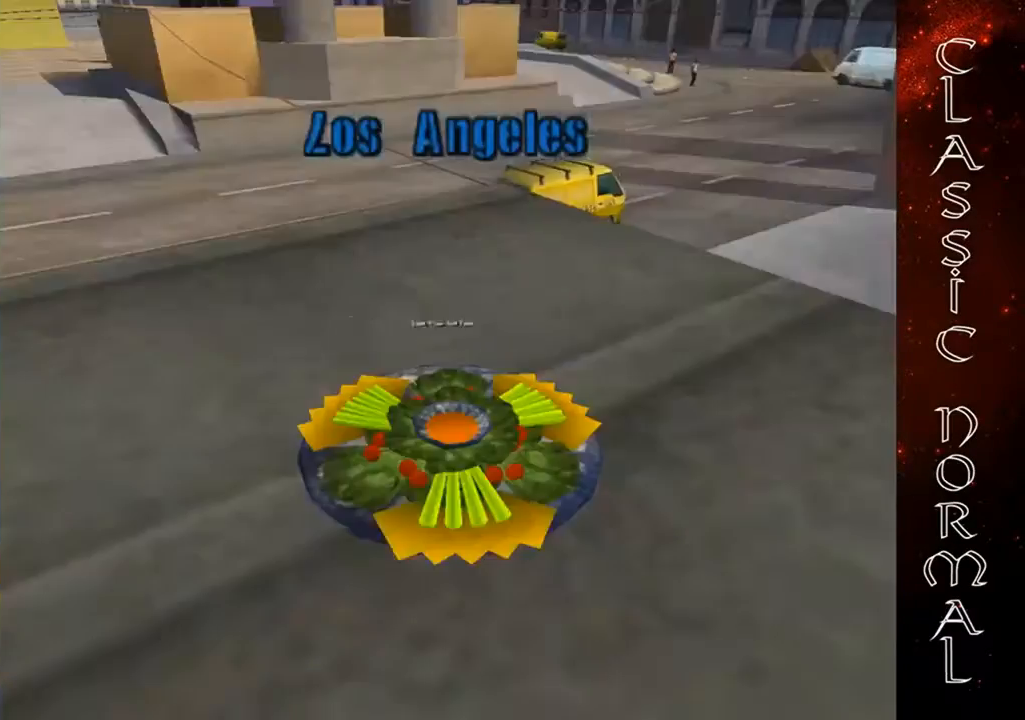
{"buttons": ["CROSS"], "left_stick": "center", "events": [[67, "CROSS", "up"], [133, "CROSS", "down"], [400, "CROSS", "up"], [433, "CROSS", "down"]]}
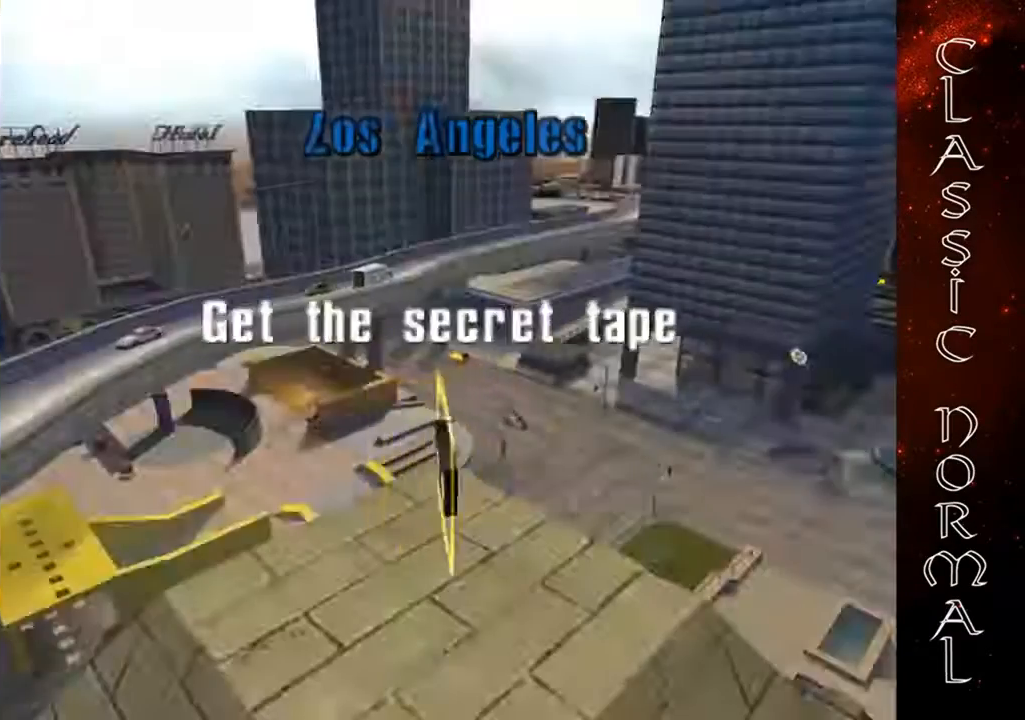
{"buttons": ["CROSS"], "left_stick": "left", "events": [[67, "CROSS", "up"], [67, "left_stick", "left"], [133, "CROSS", "down"], [200, "left_stick", "center"], [433, "left_stick", "left"]]}
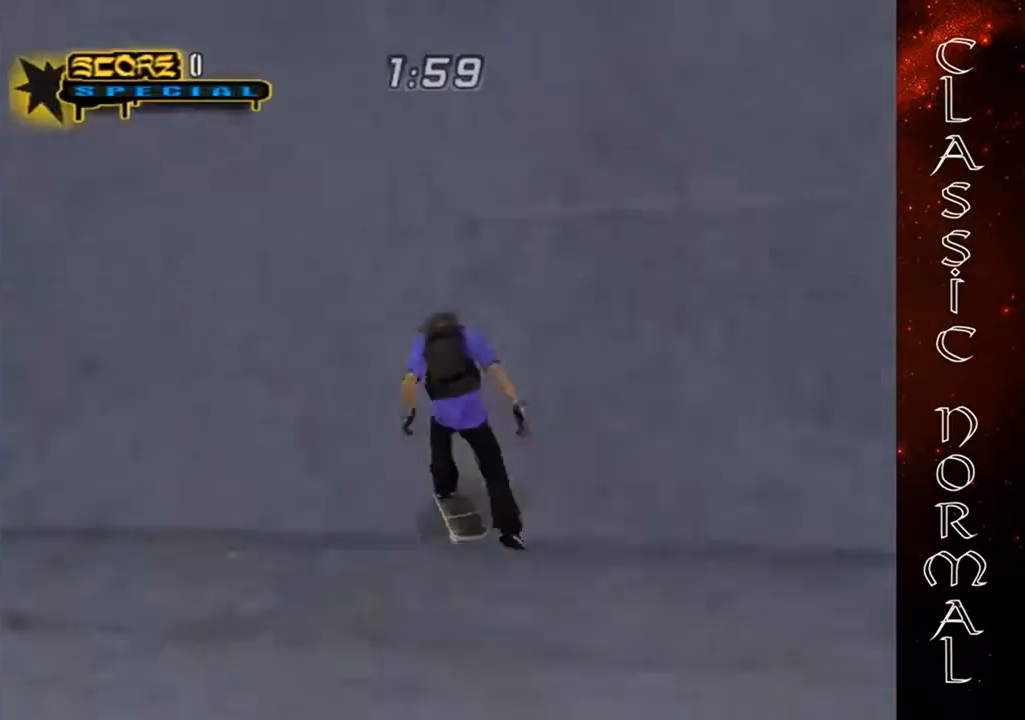
{"buttons": [], "left_stick": "up-right", "events": [[267, "left_stick", "center"], [367, "left_stick", "up"], [500, "CROSS", "up"], [500, "left_stick", "up-right"]]}
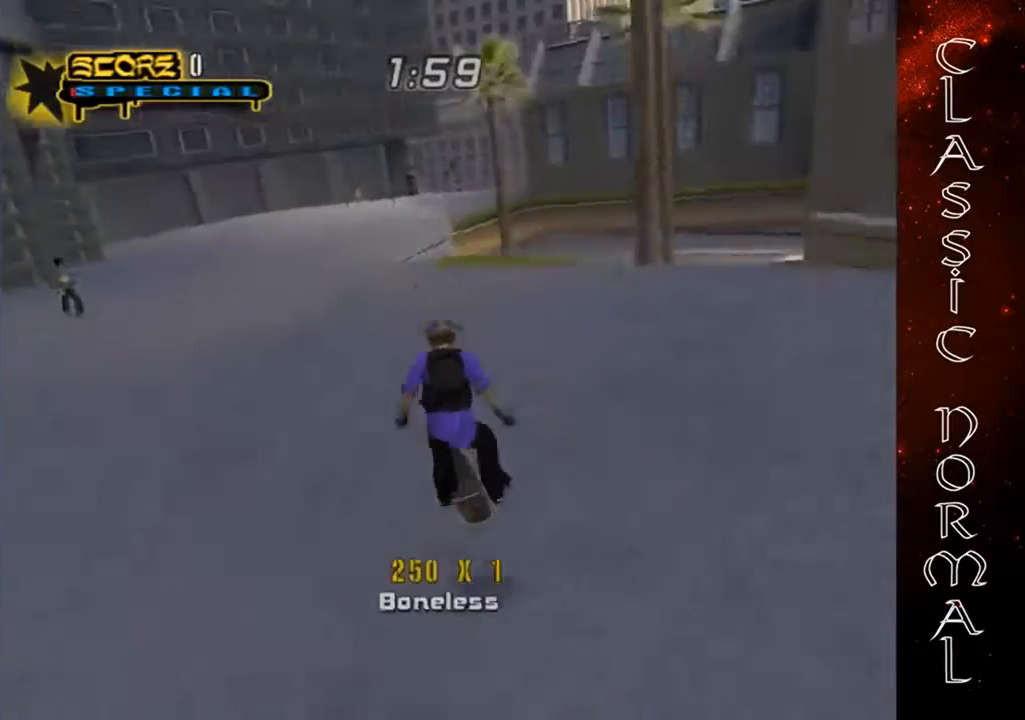
{"buttons": ["CIRCLE"], "left_stick": "up-right", "events": [[100, "CIRCLE", "down"], [133, "CIRCLE", "up"], [267, "CIRCLE", "down"]]}
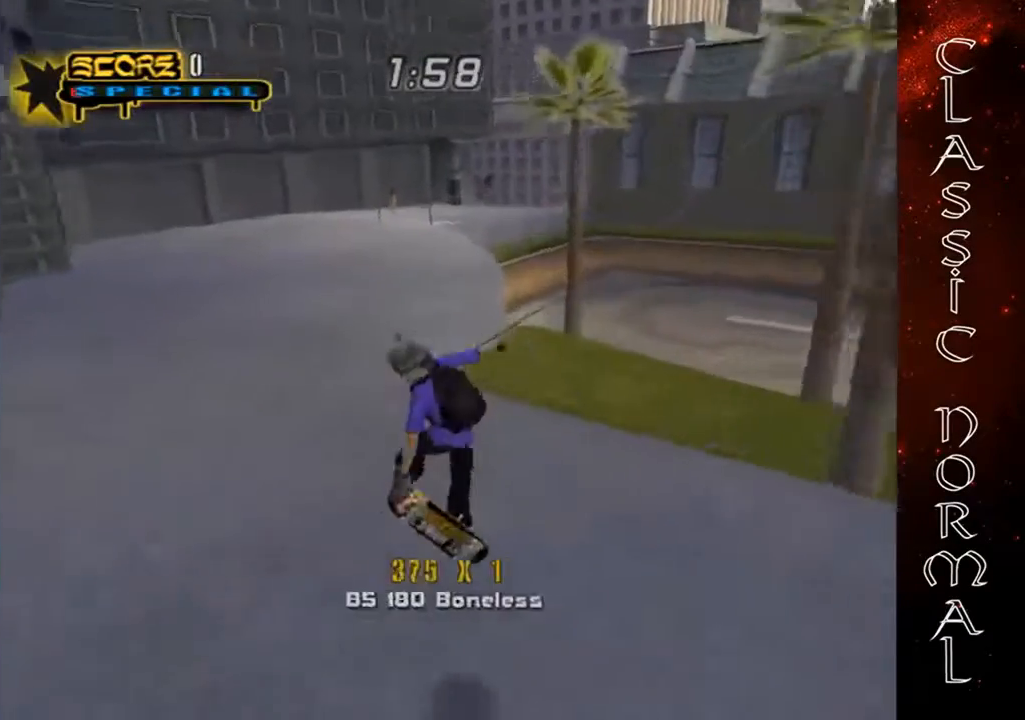
{"buttons": ["CROSS"], "left_stick": "center", "events": [[33, "CIRCLE", "up"], [67, "left_stick", "down"], [233, "TRIANGLE", "down"], [267, "left_stick", "right"], [333, "TRIANGLE", "up"], [400, "CROSS", "down"], [500, "left_stick", "center"]]}
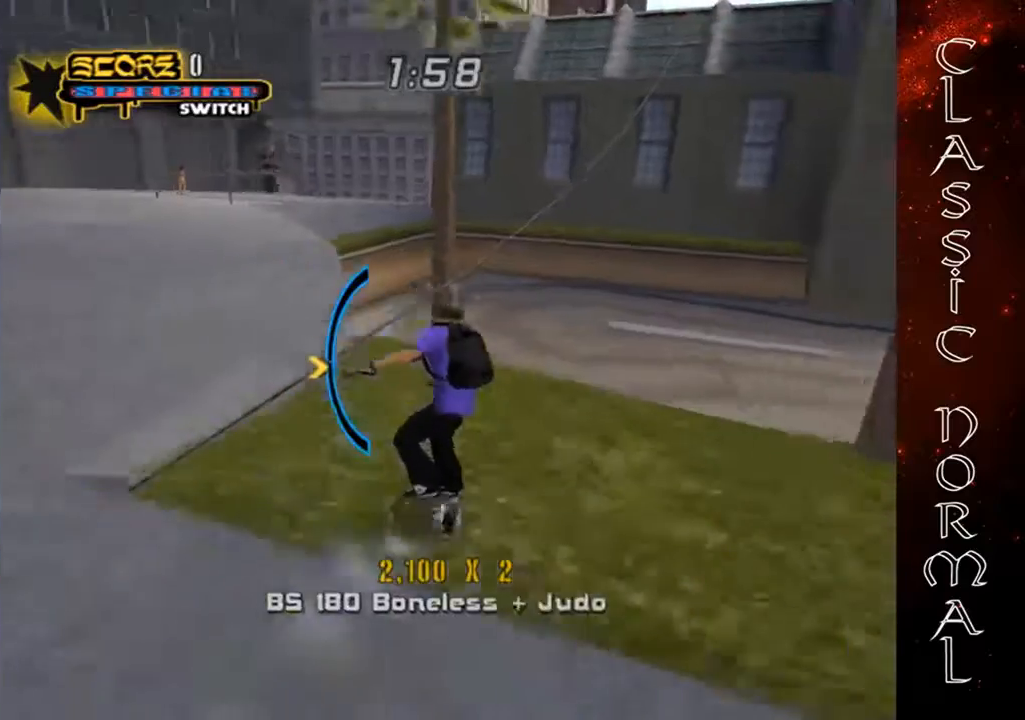
{"buttons": ["TRIANGLE"], "left_stick": "down", "events": [[100, "left_stick", "up-left"], [200, "left_stick", "center"], [233, "CROSS", "up"], [300, "left_stick", "up"], [467, "TRIANGLE", "down"], [467, "left_stick", "down"]]}
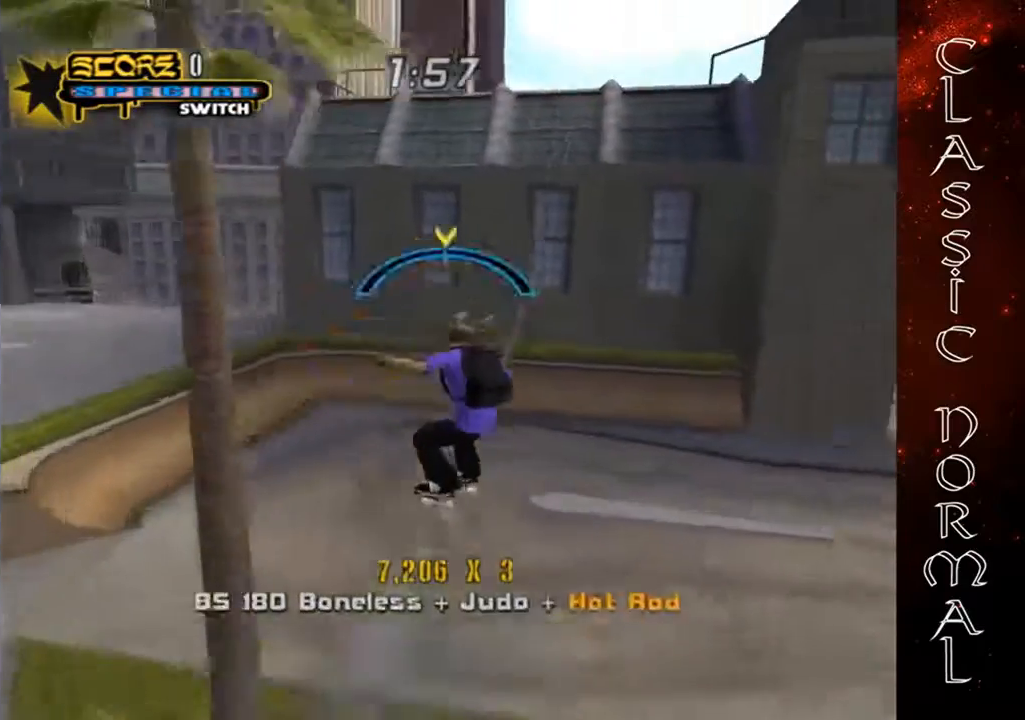
{"buttons": [], "left_stick": "center", "events": [[100, "TRIANGLE", "up"], [100, "left_stick", "center"], [167, "CROSS", "down"], [233, "left_stick", "down"], [300, "CROSS", "up"], [333, "SQUARE", "down"], [467, "left_stick", "center"], [500, "SQUARE", "up"]]}
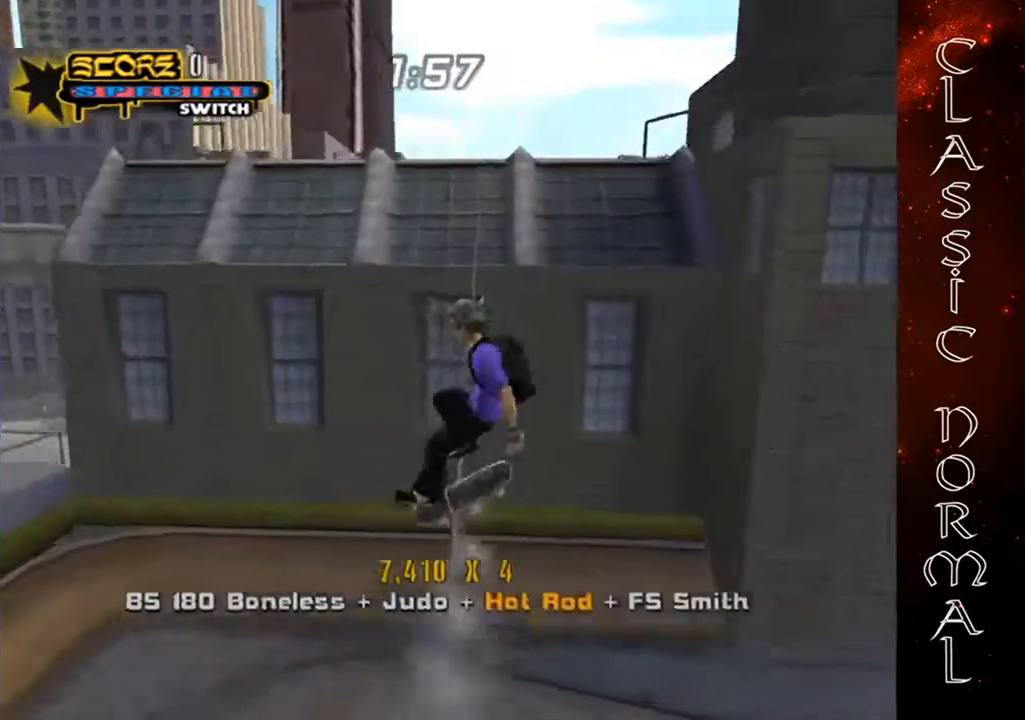
{"buttons": [], "left_stick": "right", "events": [[33, "left_stick", "down"], [200, "TRIANGLE", "down"], [200, "left_stick", "up"], [333, "TRIANGLE", "up"], [333, "left_stick", "center"], [400, "CROSS", "down"], [400, "left_stick", "right"], [500, "CROSS", "up"]]}
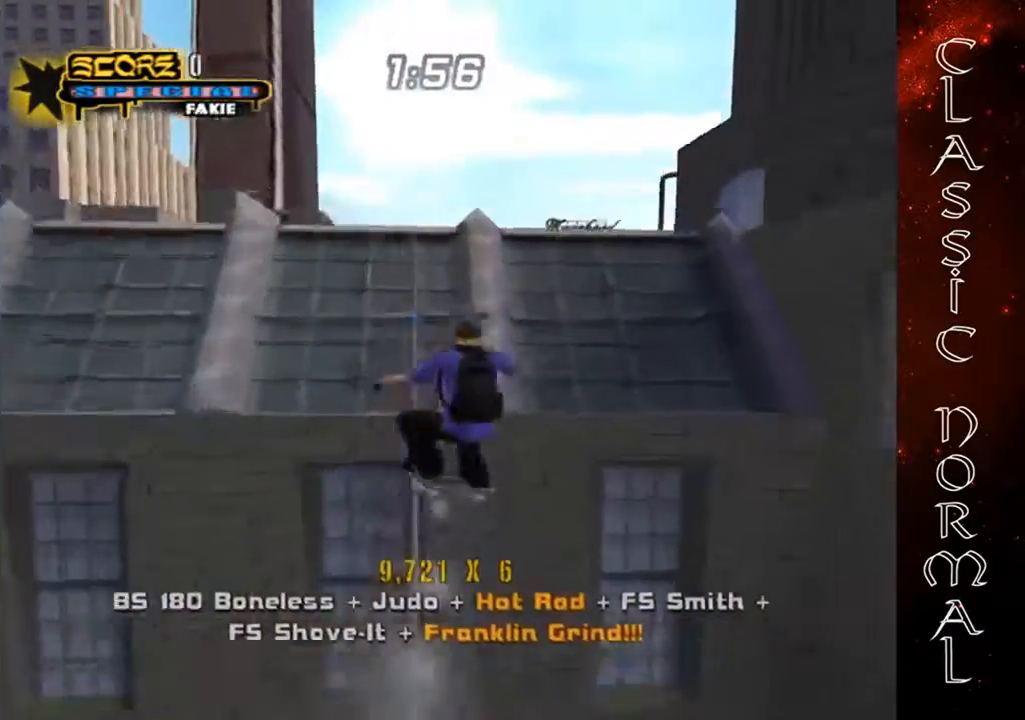
{"buttons": [], "left_stick": "right", "events": [[67, "R1", "down"], [167, "R1", "up"]]}
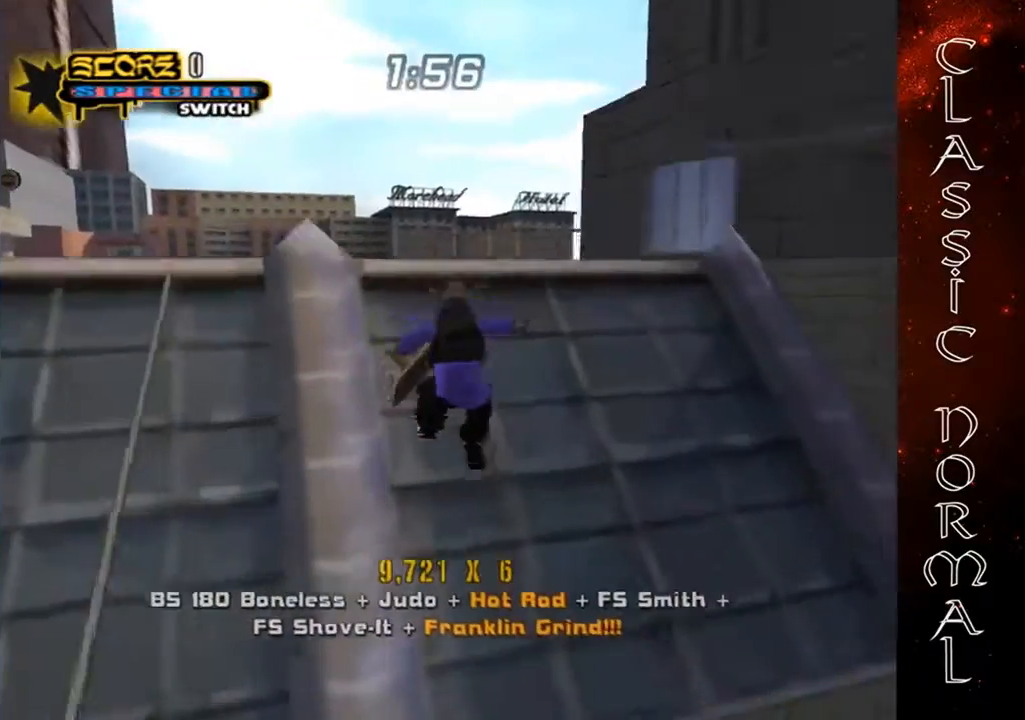
{"buttons": ["L2"], "left_stick": "center", "events": [[67, "left_stick", "center"], [400, "L2", "down"]]}
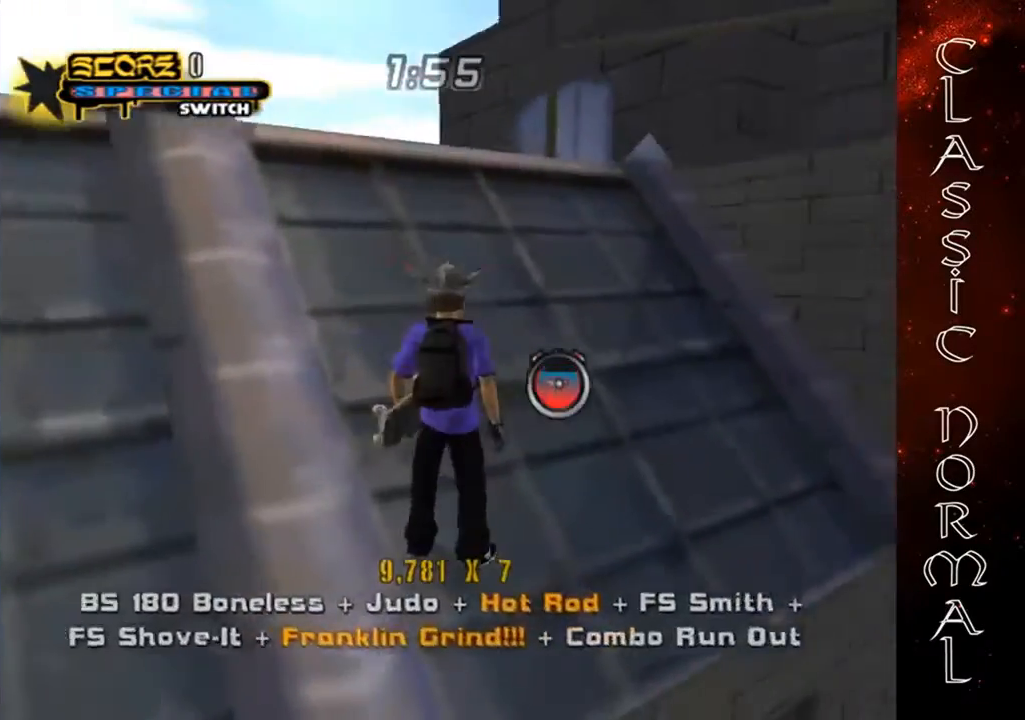
{"buttons": ["CROSS"], "left_stick": "up-left", "events": [[33, "L2", "up"], [67, "R1", "down"], [200, "CROSS", "down"], [200, "R1", "up"], [200, "left_stick", "right"], [367, "left_stick", "up-left"]]}
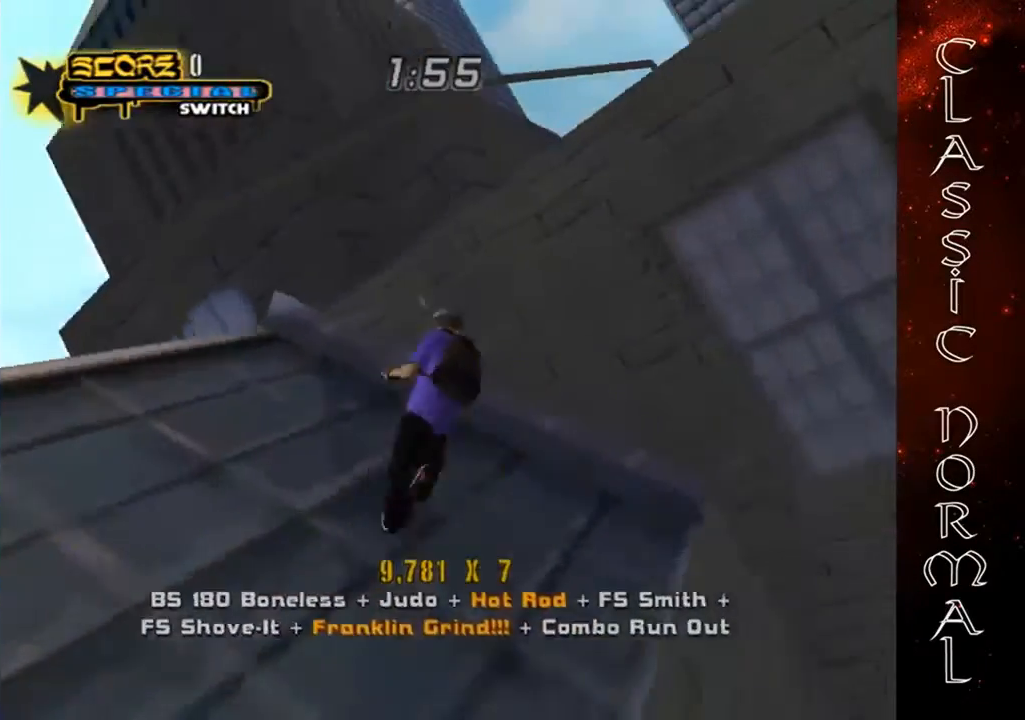
{"buttons": ["CROSS"], "left_stick": "center", "events": [[267, "SQUARE", "down"], [267, "left_stick", "up"], [333, "SQUARE", "up"], [367, "CROSS", "up"], [433, "CROSS", "down"], [433, "left_stick", "center"]]}
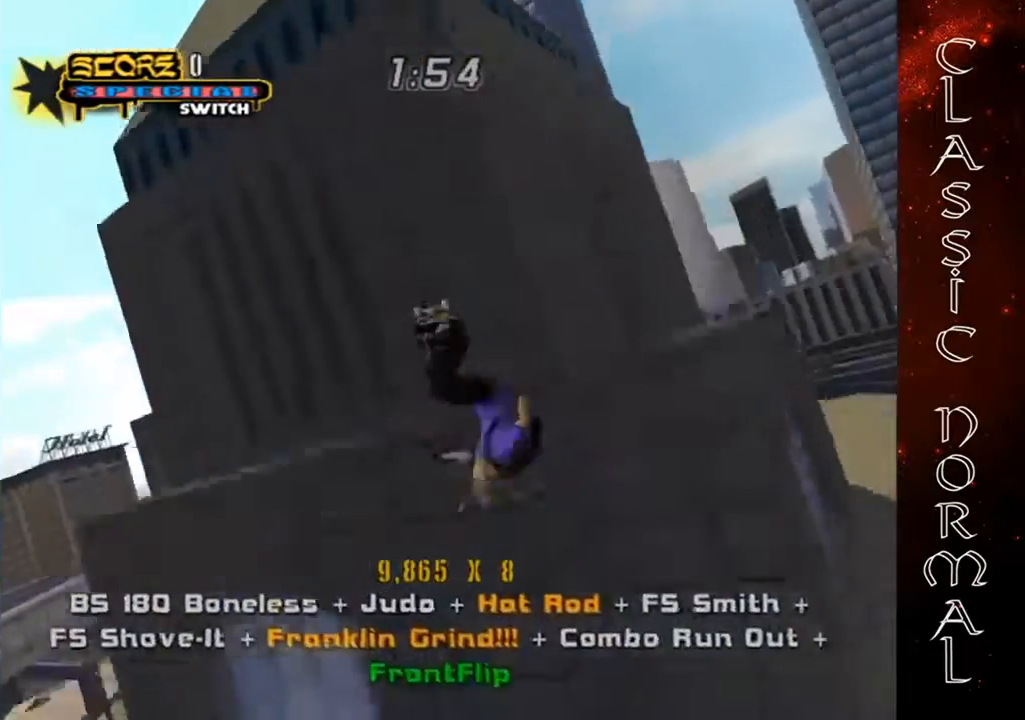
{"buttons": ["R1"], "left_stick": "center", "events": [[133, "CROSS", "up"], [433, "R1", "down"]]}
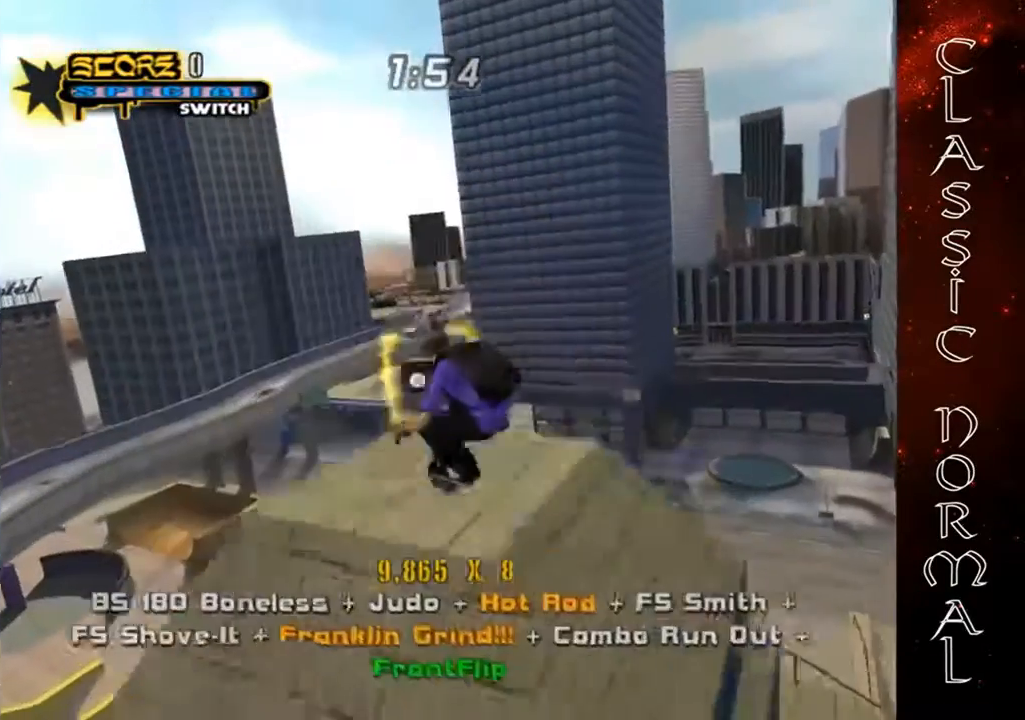
{"buttons": [], "left_stick": "center", "events": [[33, "R1", "up"], [233, "left_stick", "down"], [400, "left_stick", "center"]]}
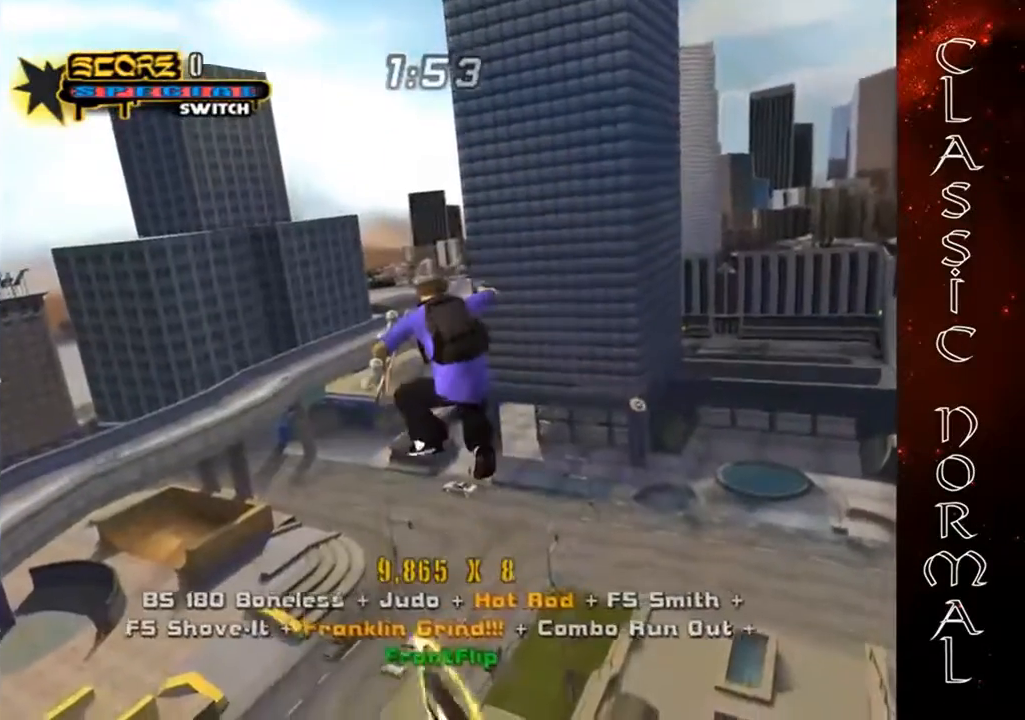
{"buttons": [], "left_stick": "left", "events": [[500, "left_stick", "left"]]}
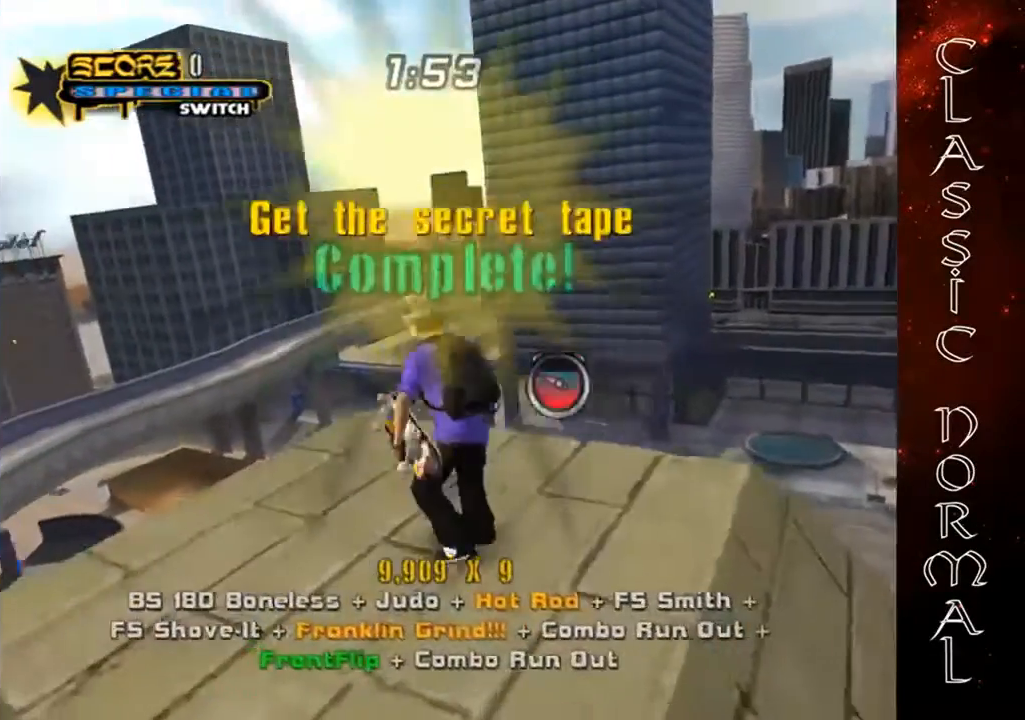
{"buttons": [], "left_stick": "right", "events": [[67, "R1", "down"], [67, "left_stick", "up-left"], [133, "CROSS", "down"], [200, "R1", "up"], [200, "left_stick", "center"], [333, "left_stick", "up-right"], [433, "left_stick", "center"], [467, "CROSS", "up"], [500, "left_stick", "right"]]}
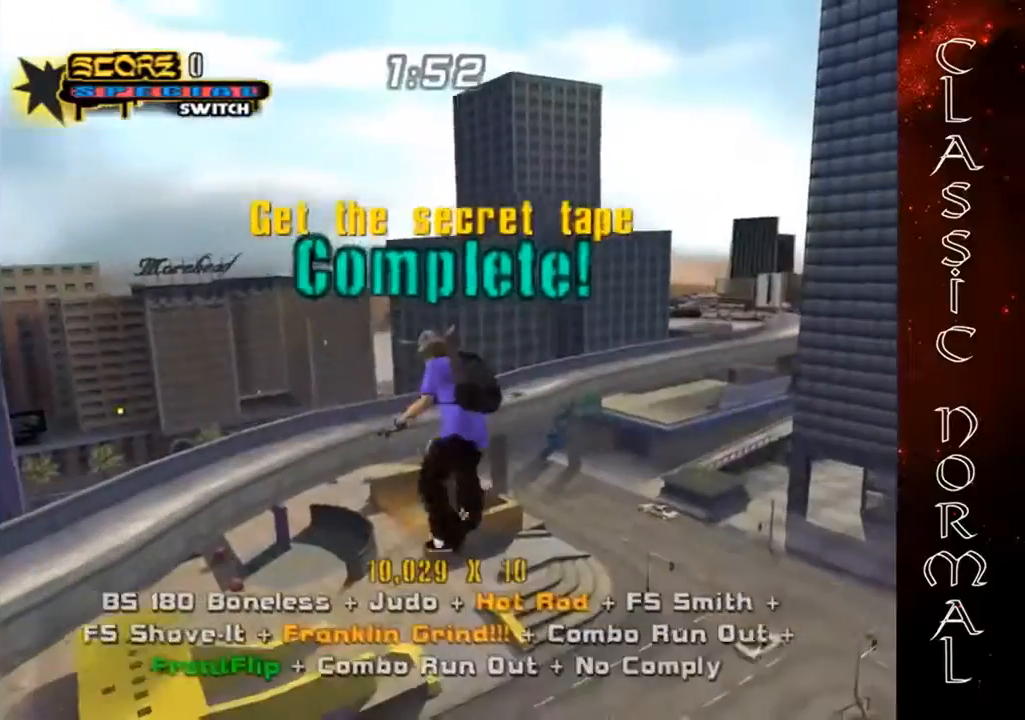
{"buttons": ["SQUARE"], "left_stick": "up", "events": [[100, "left_stick", "down"], [133, "SQUARE", "down"], [167, "left_stick", "up-left"], [233, "left_stick", "center"], [333, "left_stick", "up"]]}
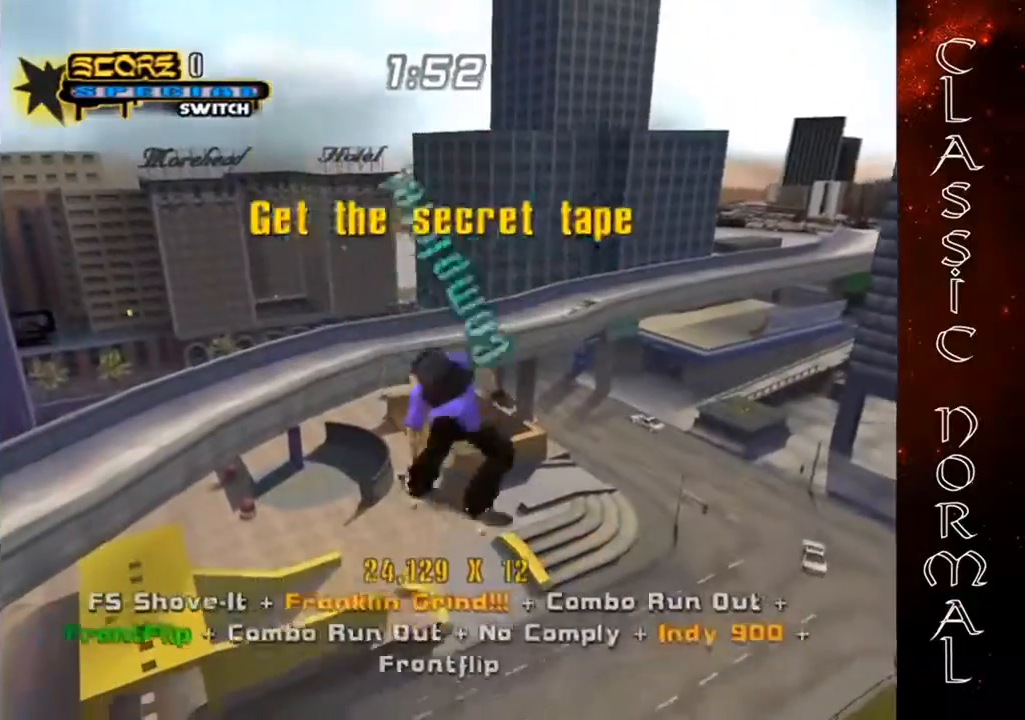
{"buttons": [], "left_stick": "center", "events": [[100, "left_stick", "center"], [167, "left_stick", "up"], [267, "left_stick", "center"], [400, "SQUARE", "up"]]}
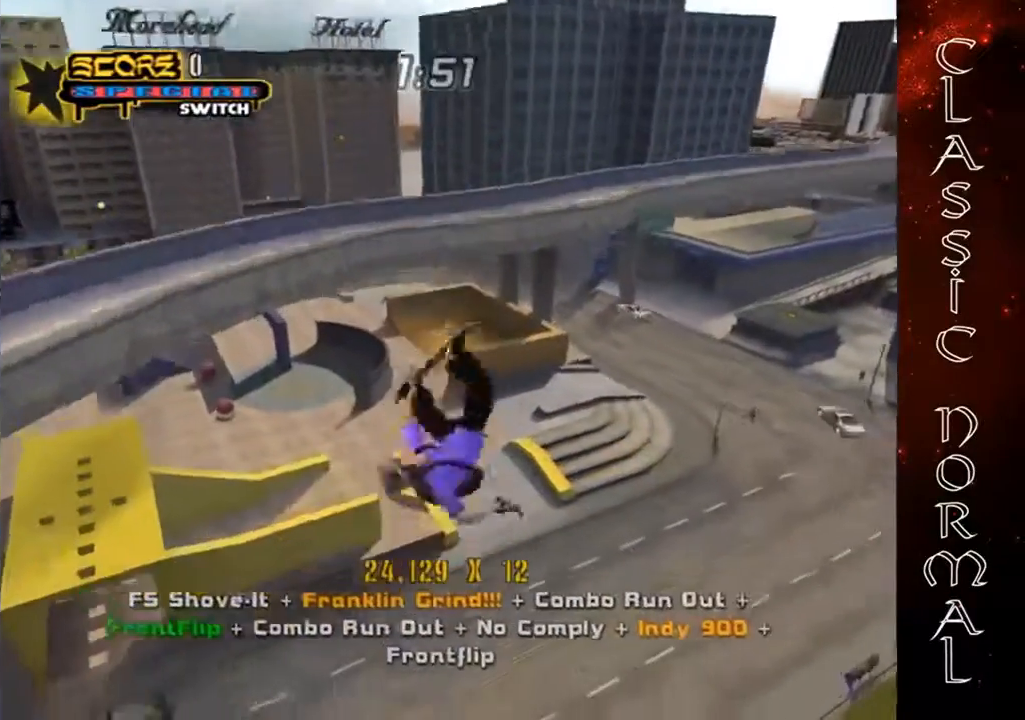
{"buttons": [], "left_stick": "up", "events": [[367, "left_stick", "down"], [500, "left_stick", "up"]]}
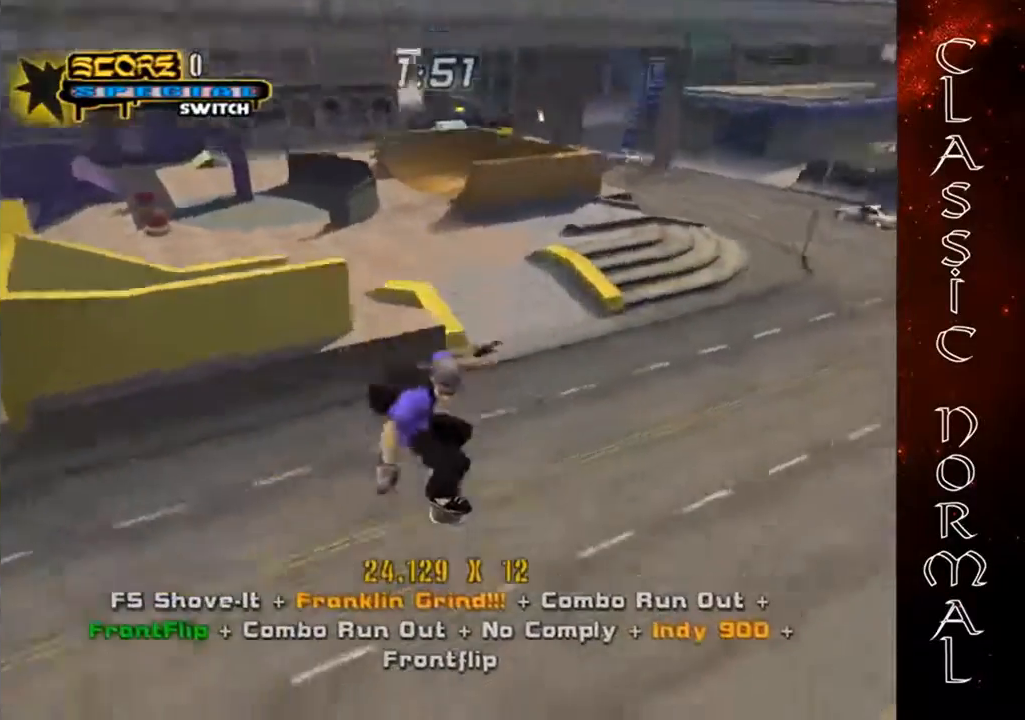
{"buttons": ["CROSS"], "left_stick": "center", "events": [[100, "TRIANGLE", "down"], [200, "left_stick", "center"], [333, "TRIANGLE", "up"], [433, "CROSS", "down"]]}
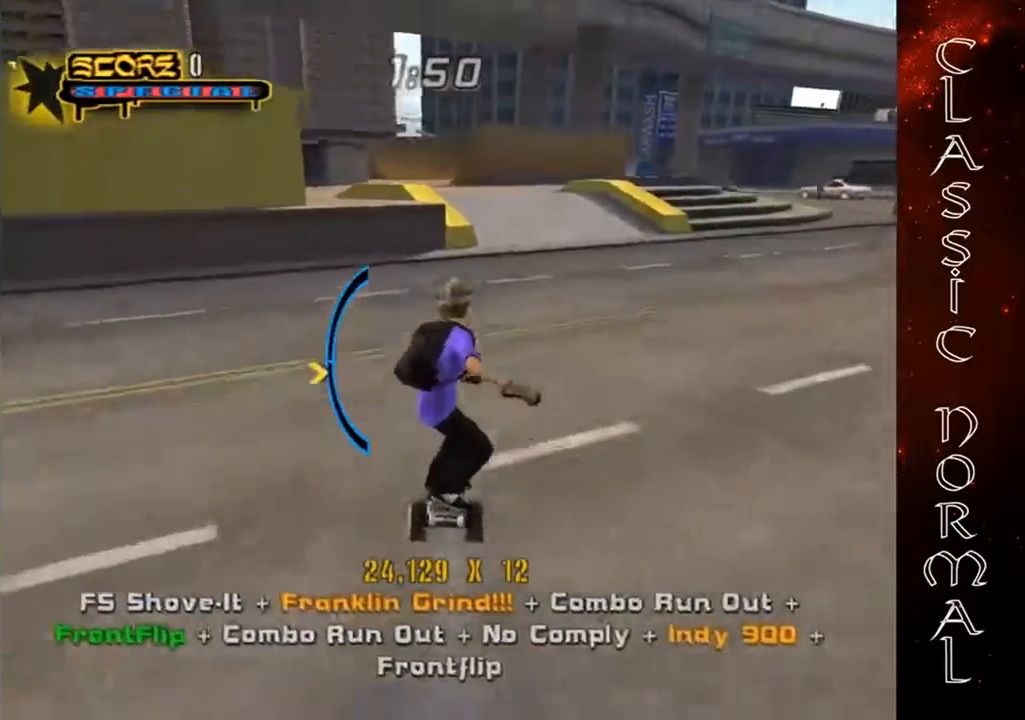
{"buttons": ["CROSS"], "left_stick": "center", "events": [[67, "left_stick", "right"], [200, "left_stick", "center"], [333, "left_stick", "down-left"], [400, "left_stick", "center"]]}